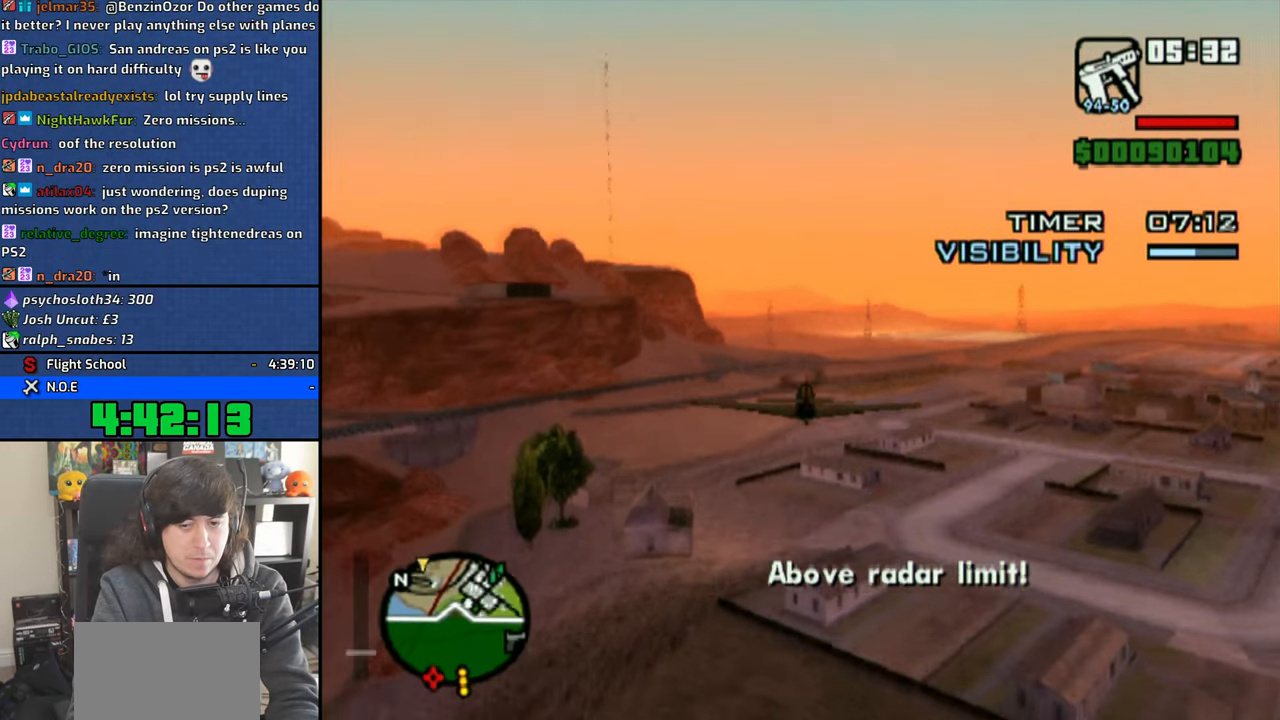
Gameplay with a controller (PlayStation layout); each line is a JSON object with the inputs held at the frame after it (dt_ms = milliseconds from this image to that frame). "events" lists button and stick changes between this image and that frame as [ms after this image, input, new state], when the widget could be followed in between.
{"dt_ms": 500, "buttons": ["CROSS"], "left_stick": "center", "right_stick": "center", "events": []}
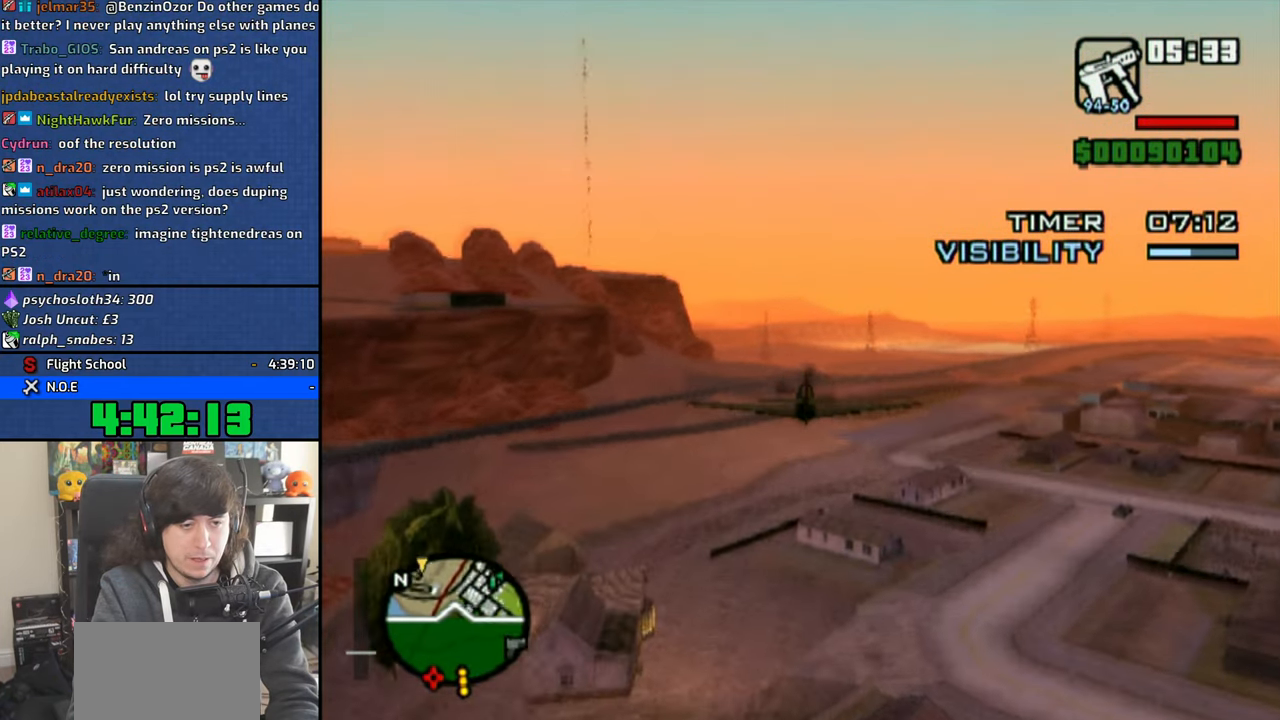
{"dt_ms": 500, "buttons": ["CROSS"], "left_stick": "center", "right_stick": "center", "events": []}
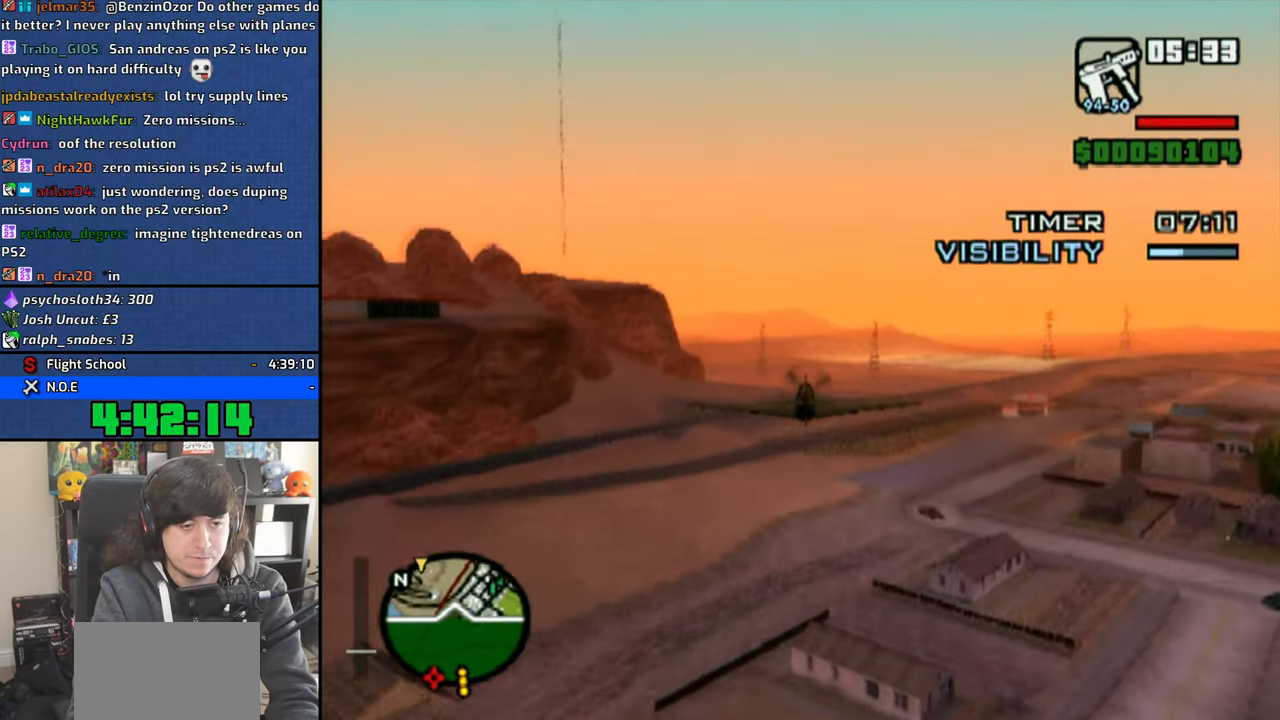
{"dt_ms": 500, "buttons": ["CROSS"], "left_stick": "center", "right_stick": "center", "events": [[33, "left_stick", "left"], [500, "left_stick", "center"]]}
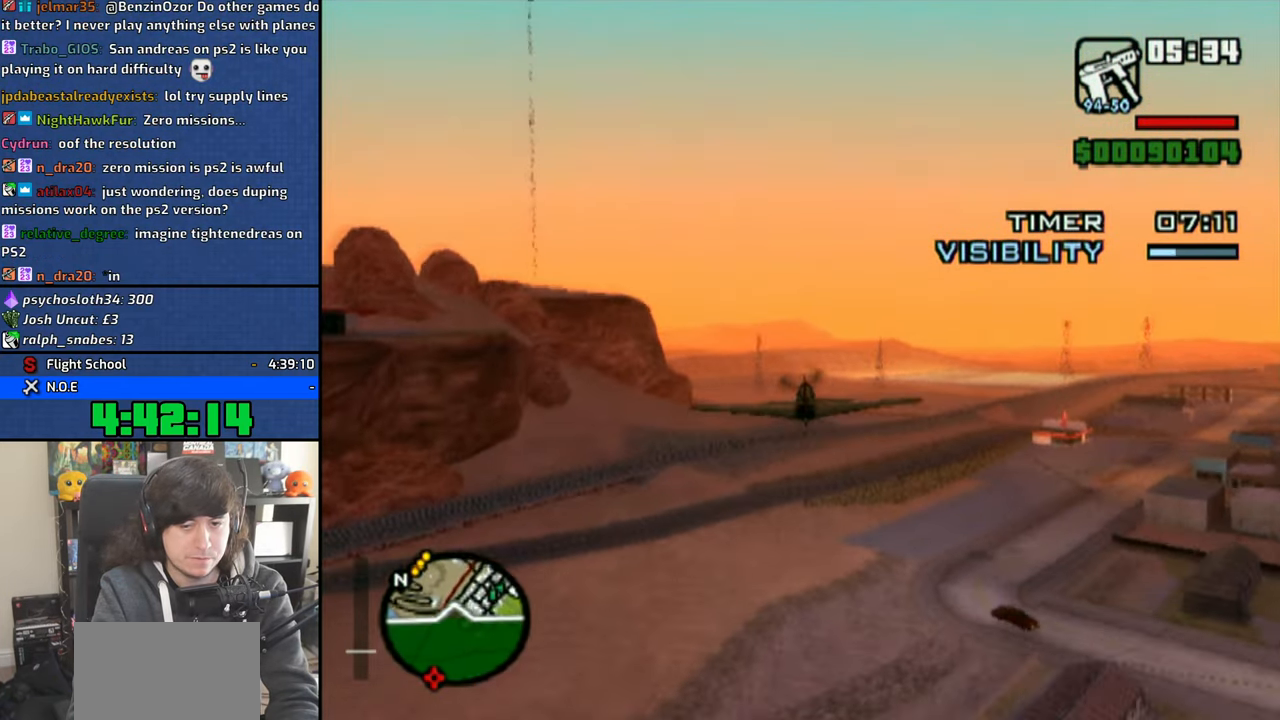
{"dt_ms": 500, "buttons": ["CROSS"], "left_stick": "center", "right_stick": "center", "events": []}
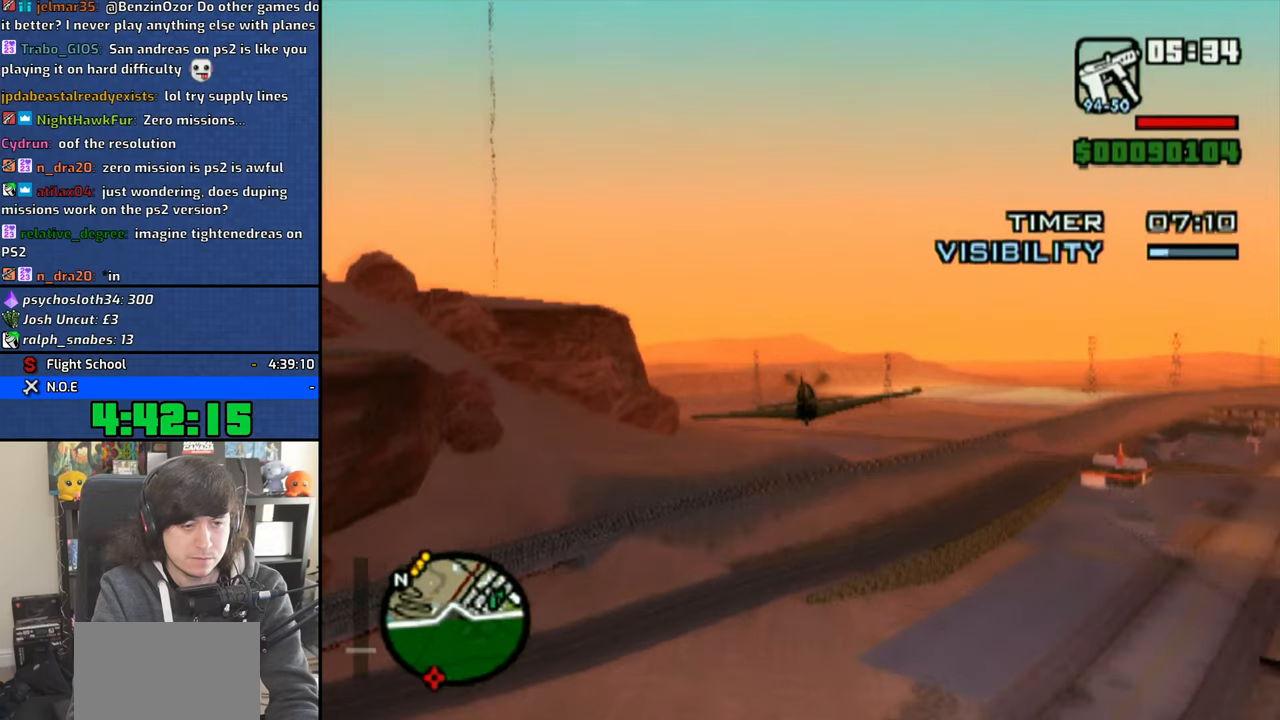
{"dt_ms": 500, "buttons": ["CROSS"], "left_stick": "center", "right_stick": "center", "events": [[250, "left_stick", "left"], [400, "left_stick", "center"]]}
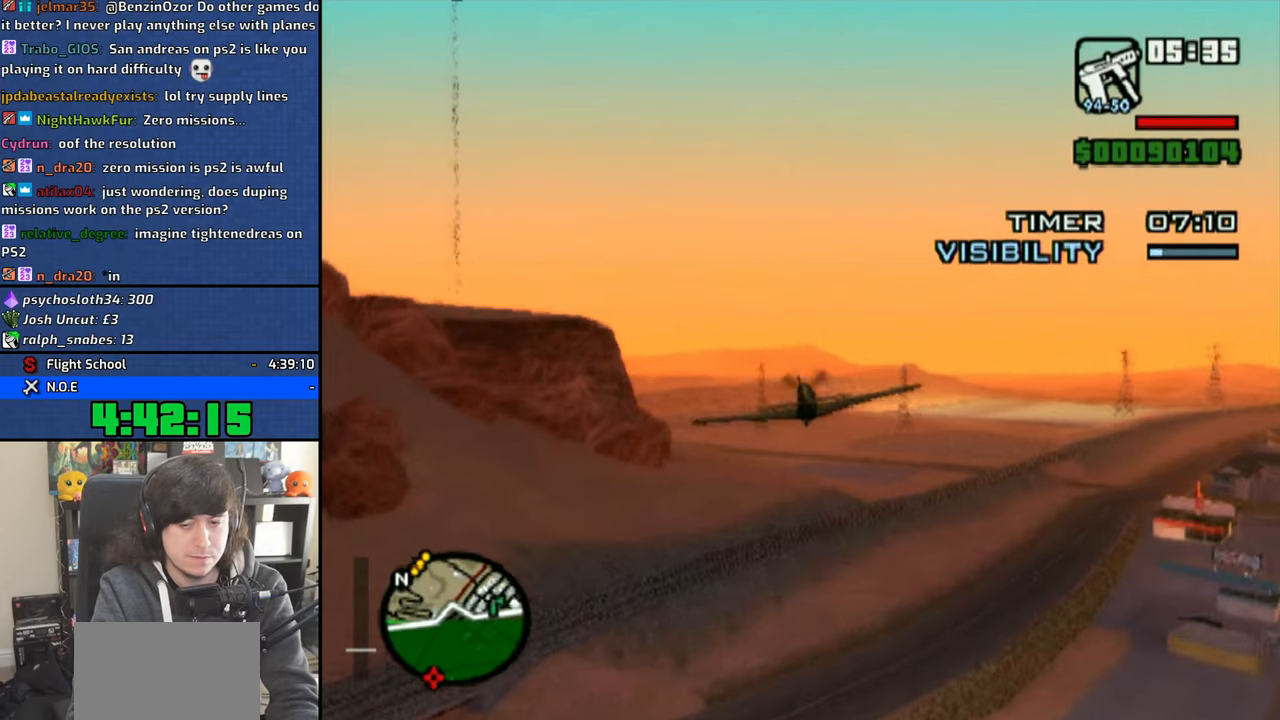
{"dt_ms": 500, "buttons": ["CROSS"], "left_stick": "center", "right_stick": "center", "events": []}
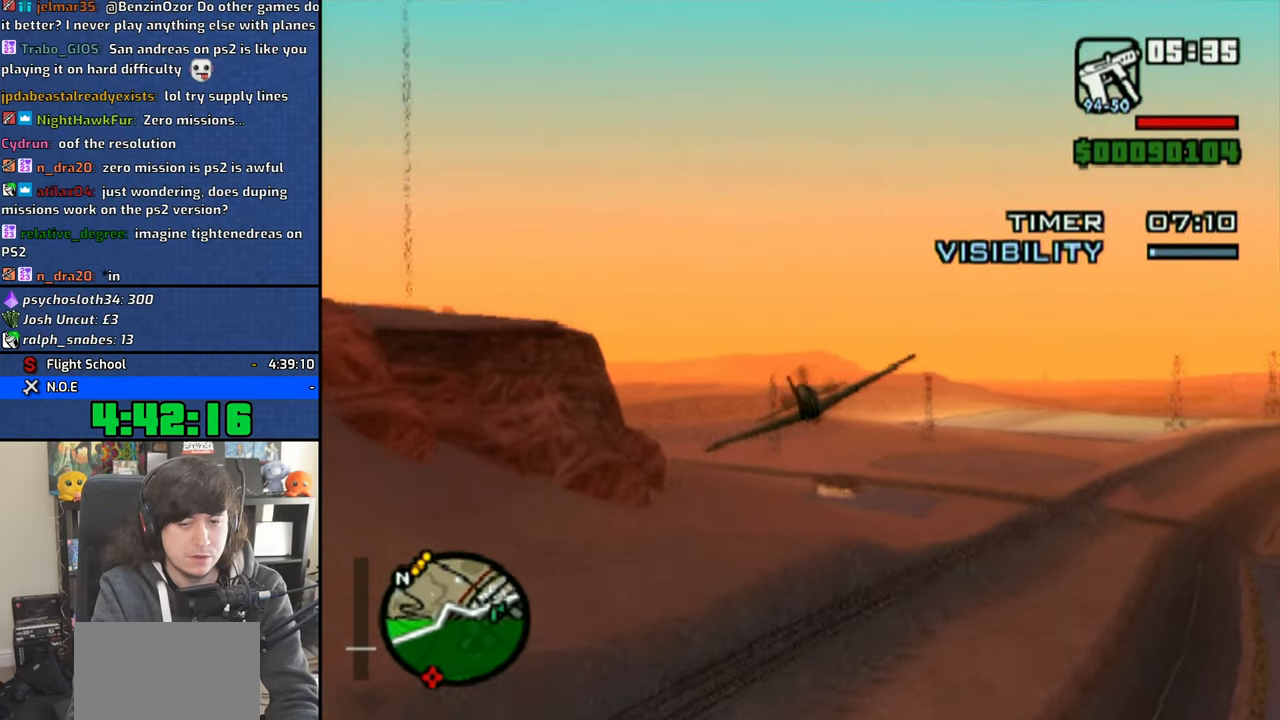
{"dt_ms": 500, "buttons": ["CROSS"], "left_stick": "center", "right_stick": "center", "events": []}
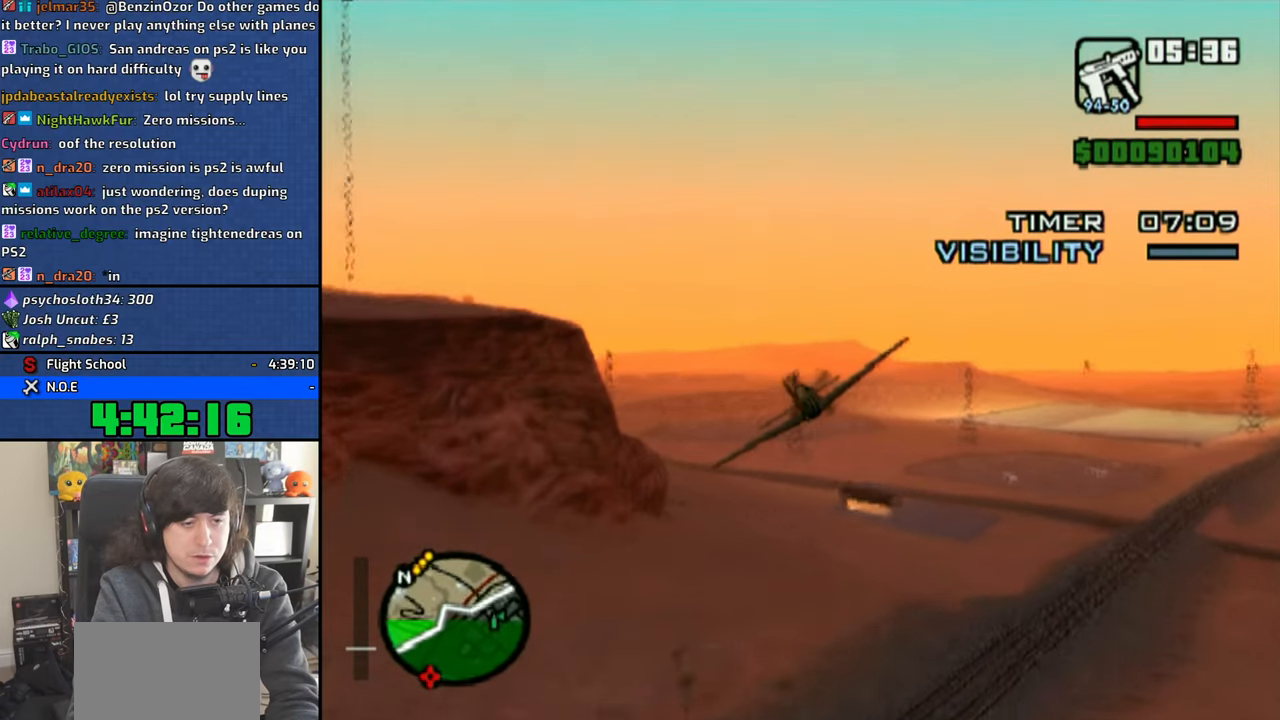
{"dt_ms": 500, "buttons": ["CROSS"], "left_stick": "center", "right_stick": "center", "events": [[200, "left_stick", "right"], [350, "left_stick", "center"]]}
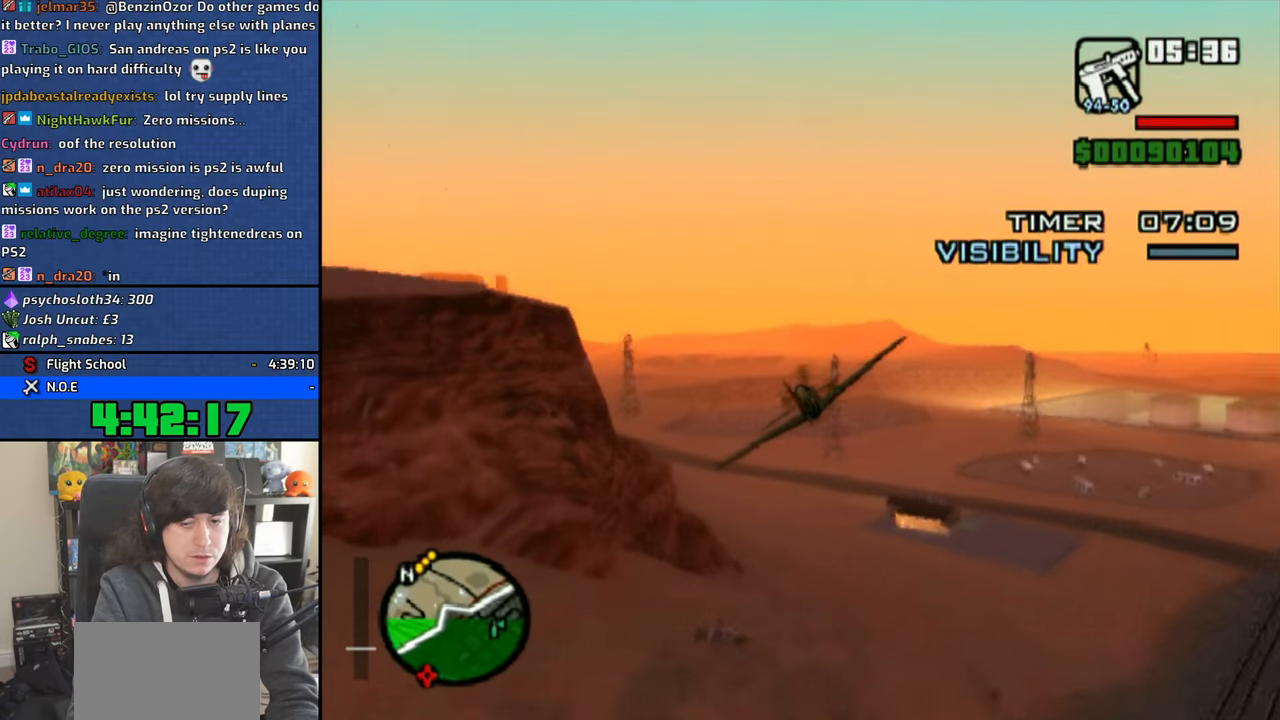
{"dt_ms": 500, "buttons": ["CROSS"], "left_stick": "left", "right_stick": "center", "events": [[466, "left_stick", "left"]]}
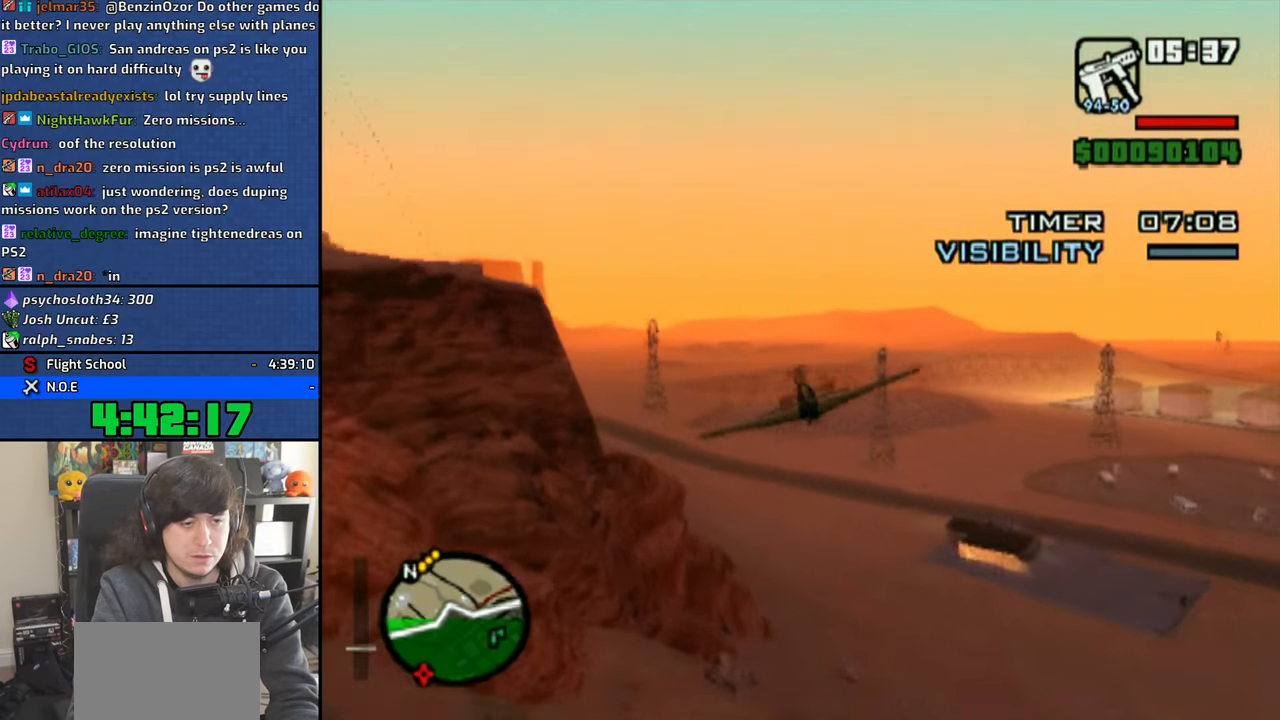
{"dt_ms": 500, "buttons": ["CROSS"], "left_stick": "center", "right_stick": "center", "events": [[200, "left_stick", "center"]]}
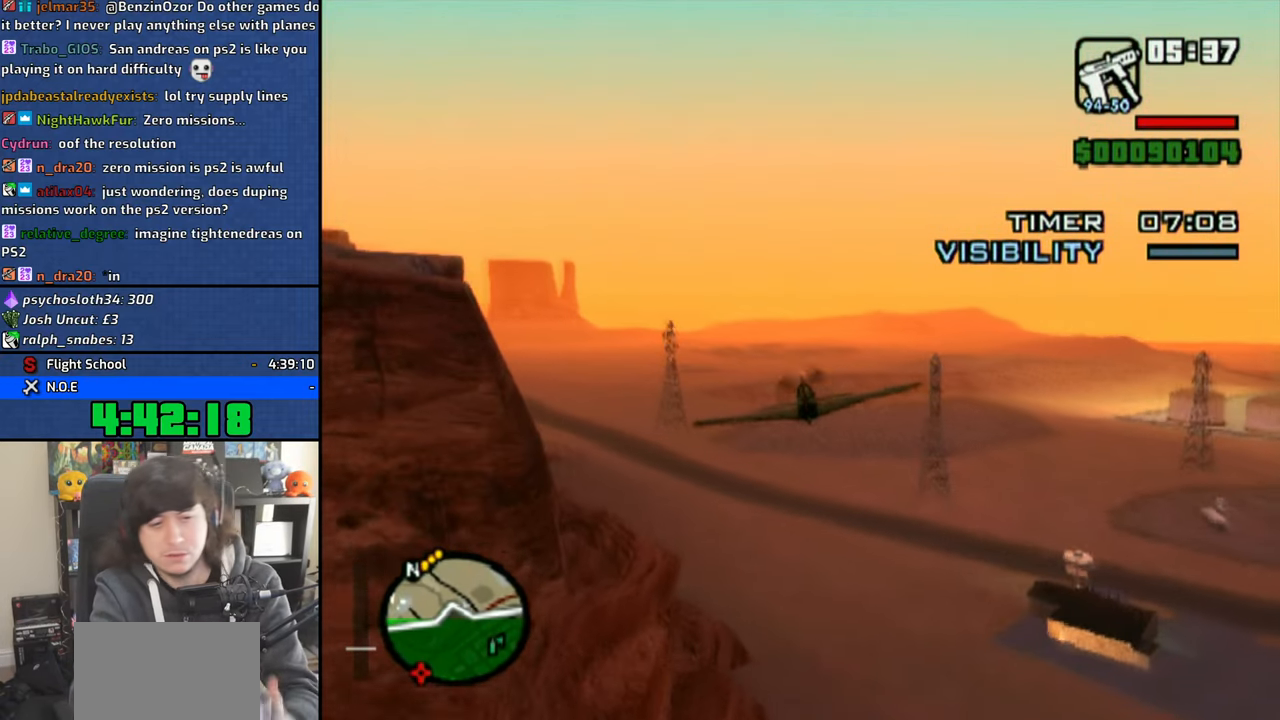
{"dt_ms": 500, "buttons": ["CROSS", "R1"], "left_stick": "center", "right_stick": "center", "events": [[233, "left_stick", "left"], [266, "R1", "down"], [333, "left_stick", "center"]]}
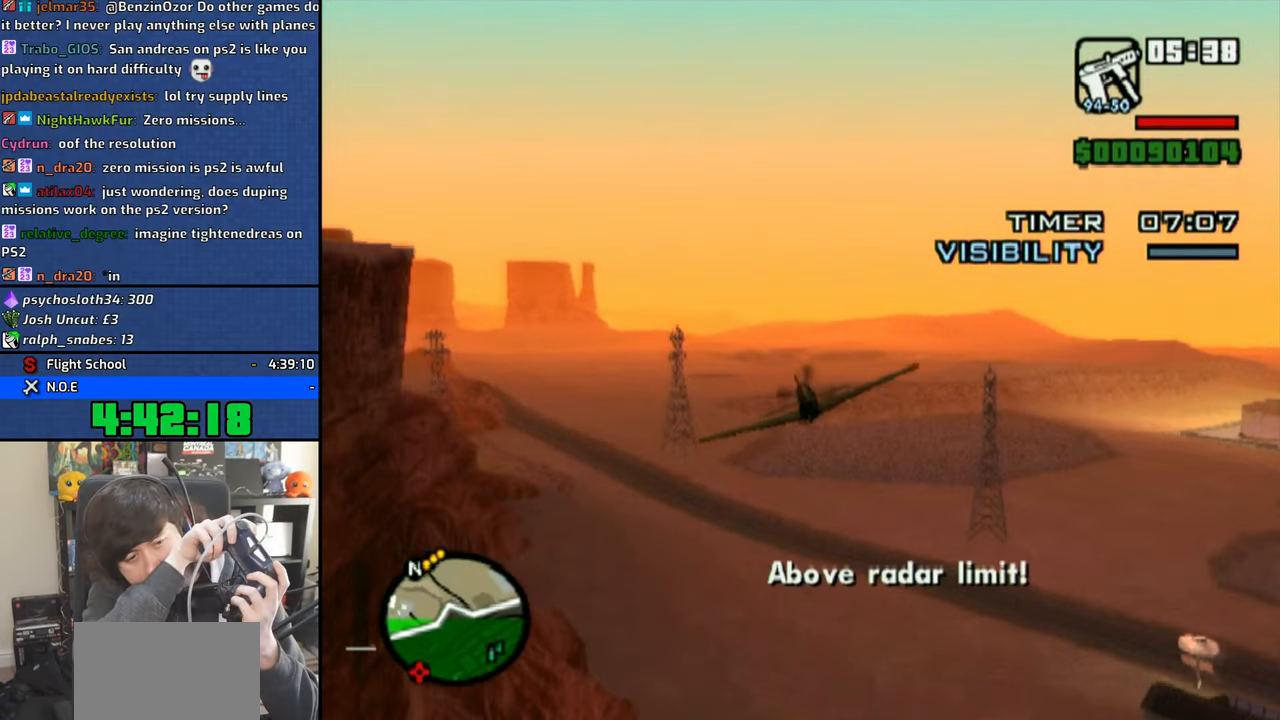
{"dt_ms": 500, "buttons": ["CROSS"], "left_stick": "right", "right_stick": "center", "events": [[166, "R1", "up"], [416, "left_stick", "right"]]}
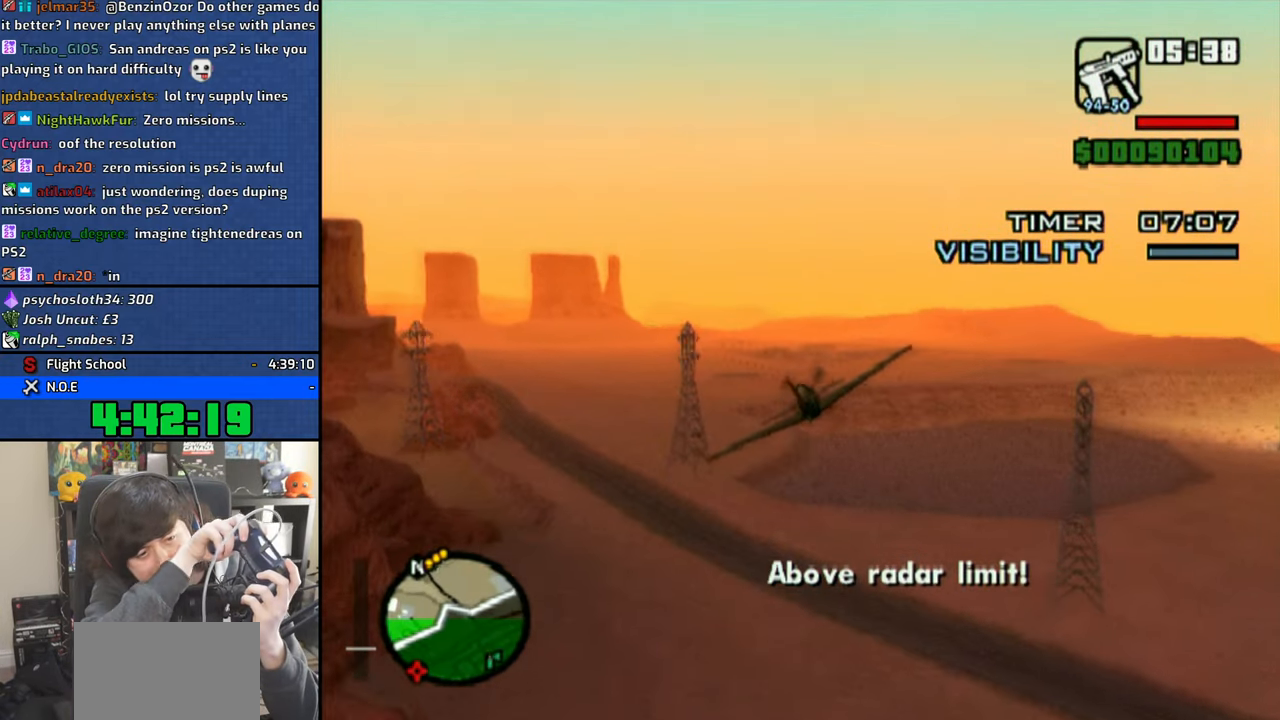
{"dt_ms": 500, "buttons": ["CROSS"], "left_stick": "center", "right_stick": "center", "events": [[250, "left_stick", "center"]]}
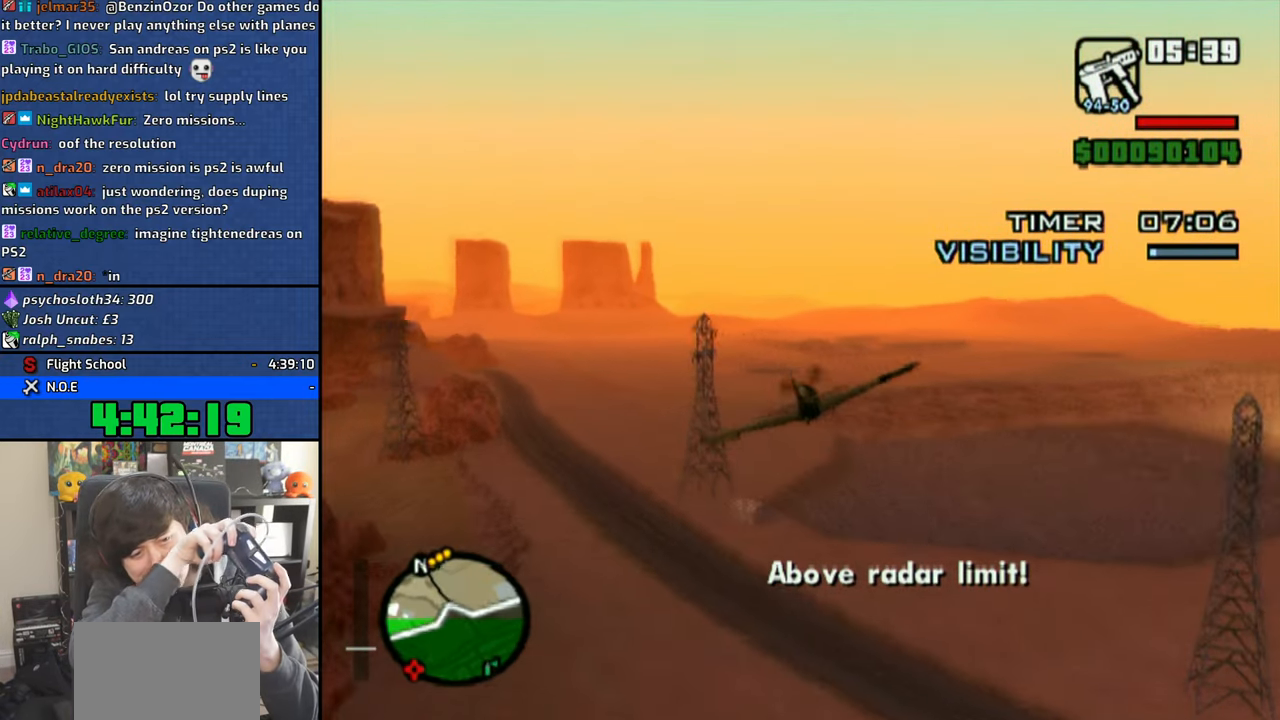
{"dt_ms": 500, "buttons": ["CROSS"], "left_stick": "left", "right_stick": "center", "events": [[316, "left_stick", "left"]]}
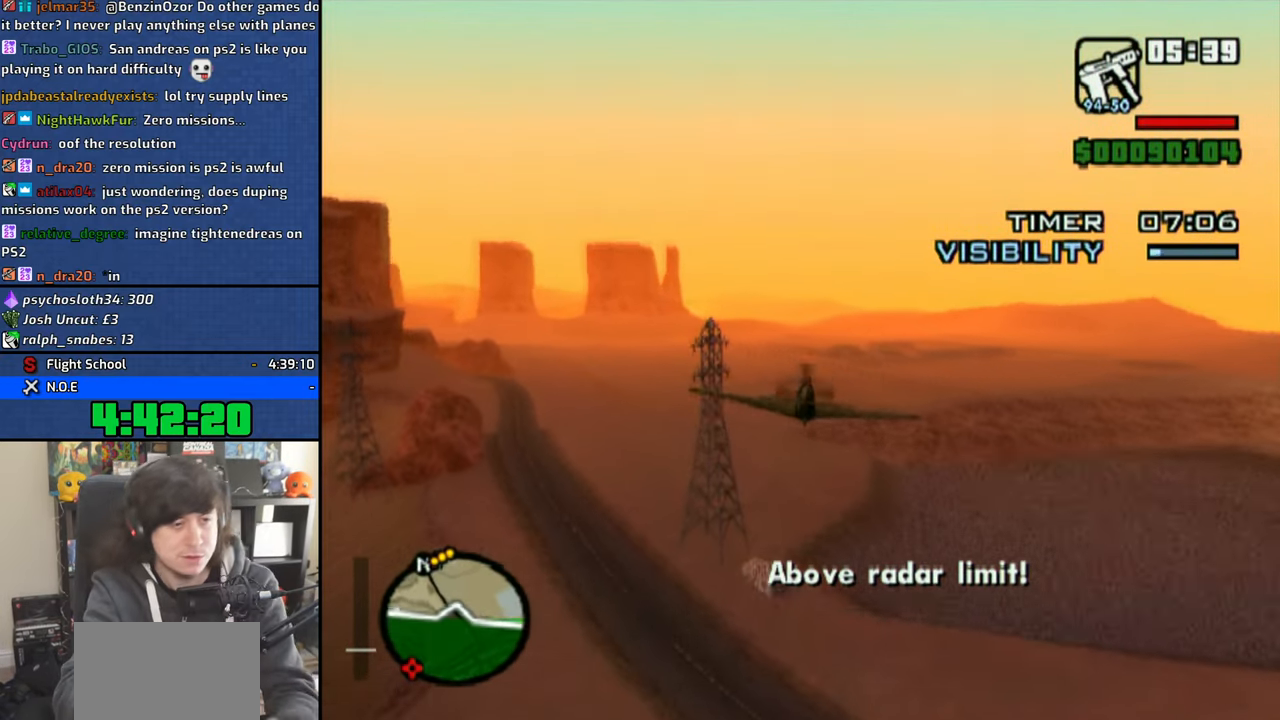
{"dt_ms": 500, "buttons": ["CROSS"], "left_stick": "center", "right_stick": "center", "events": [[33, "left_stick", "down"], [100, "left_stick", "center"], [166, "left_stick", "up-left"], [316, "left_stick", "center"]]}
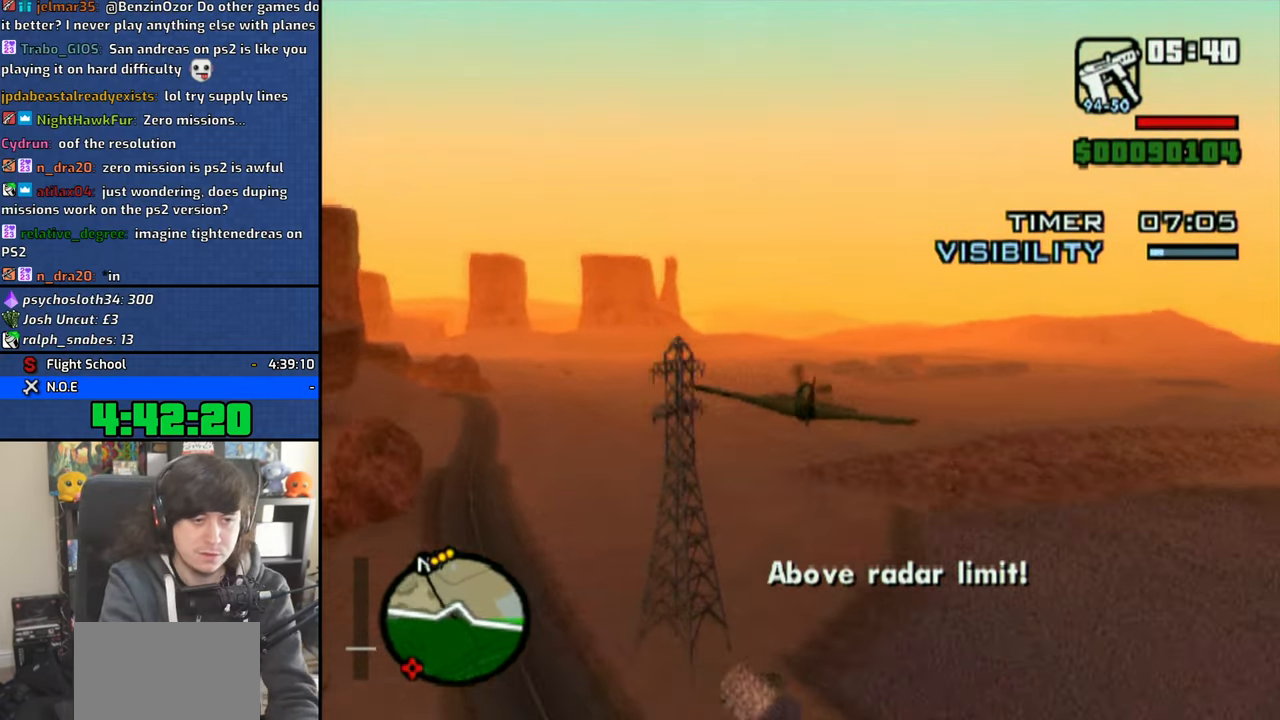
{"dt_ms": 500, "buttons": ["CROSS"], "left_stick": "down-left", "right_stick": "center", "events": [[83, "left_stick", "left"], [383, "left_stick", "down-left"]]}
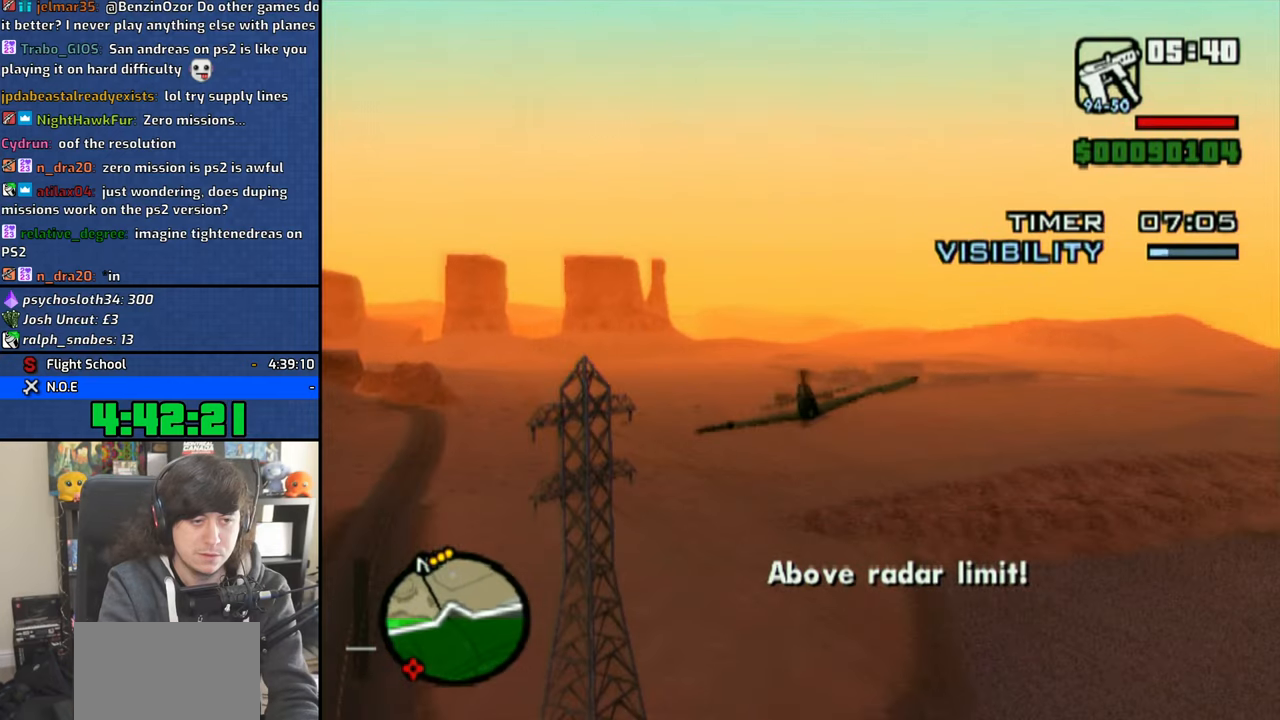
{"dt_ms": 1000, "buttons": ["CROSS"], "left_stick": "center", "right_stick": "center"}
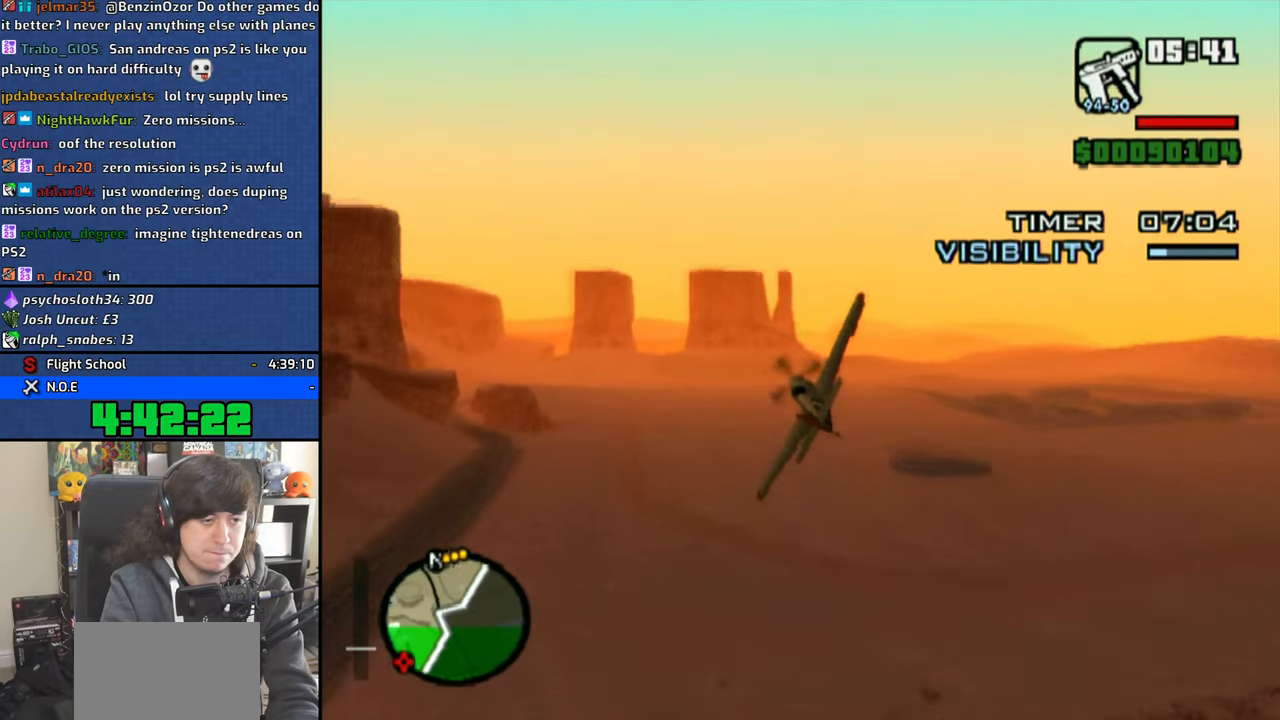
{"dt_ms": 500, "buttons": ["CROSS"], "left_stick": "center", "right_stick": "center", "events": [[33, "left_stick", "up-right"], [383, "left_stick", "center"]]}
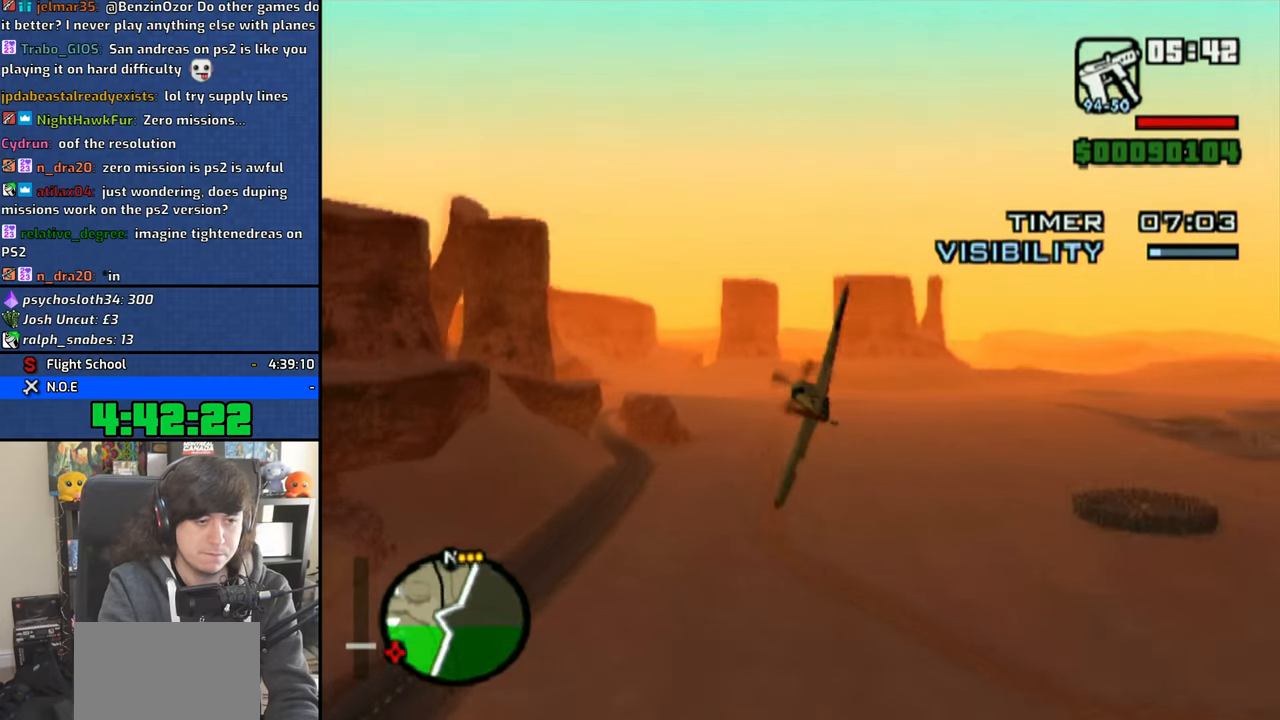
{"dt_ms": 500, "buttons": ["CROSS"], "left_stick": "right", "right_stick": "center", "events": [[266, "left_stick", "right"]]}
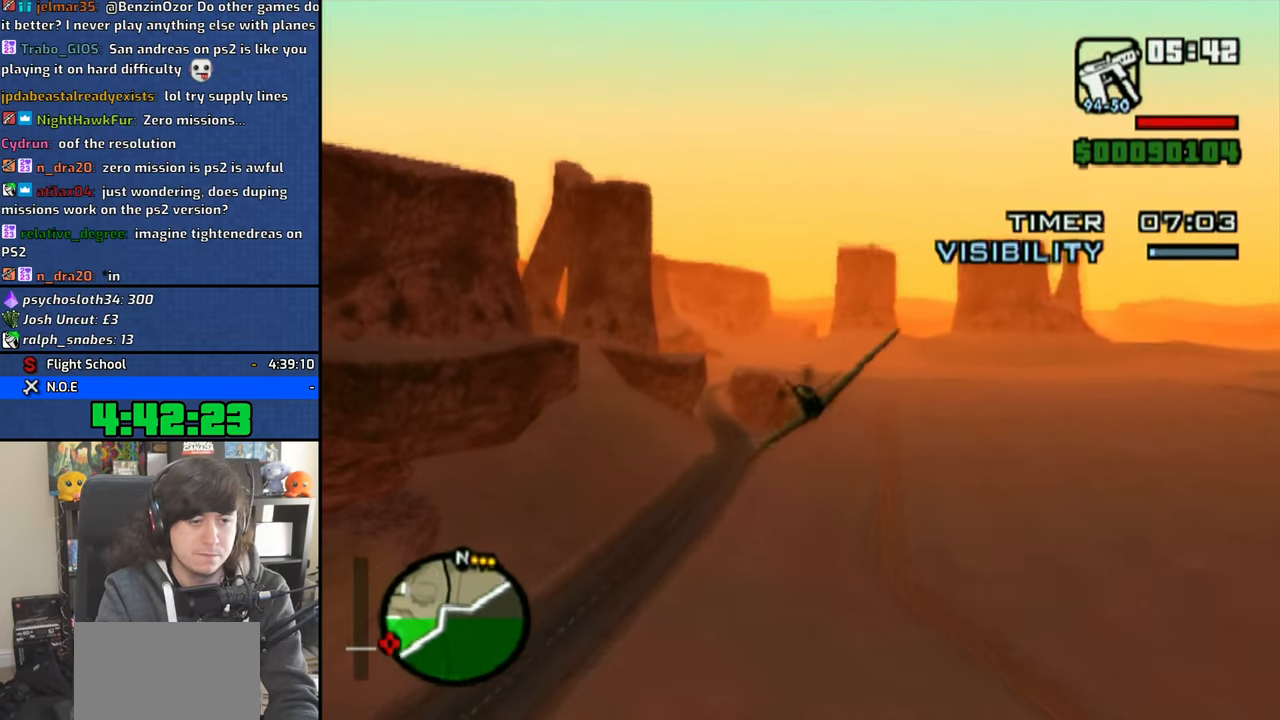
{"dt_ms": 500, "buttons": ["CROSS"], "left_stick": "center", "right_stick": "center", "events": [[66, "left_stick", "center"]]}
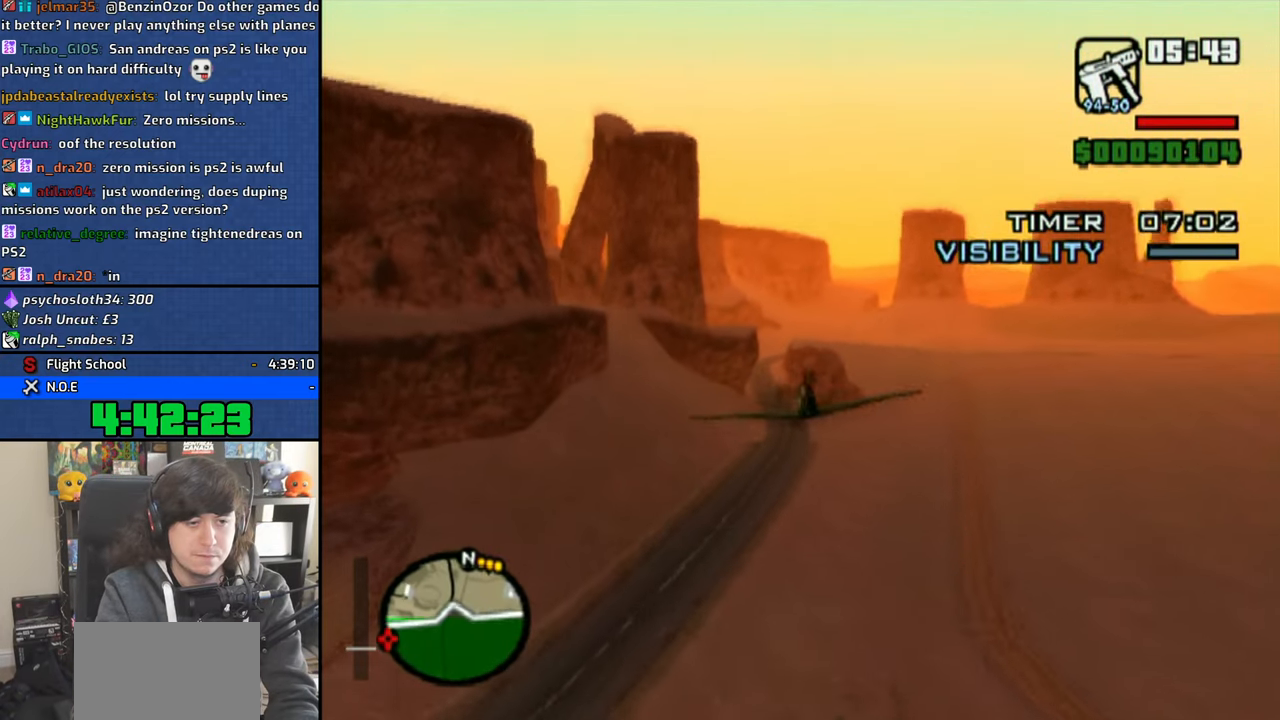
{"dt_ms": 500, "buttons": ["CROSS"], "left_stick": "center", "right_stick": "center", "events": [[433, "left_stick", "down"], [500, "left_stick", "center"]]}
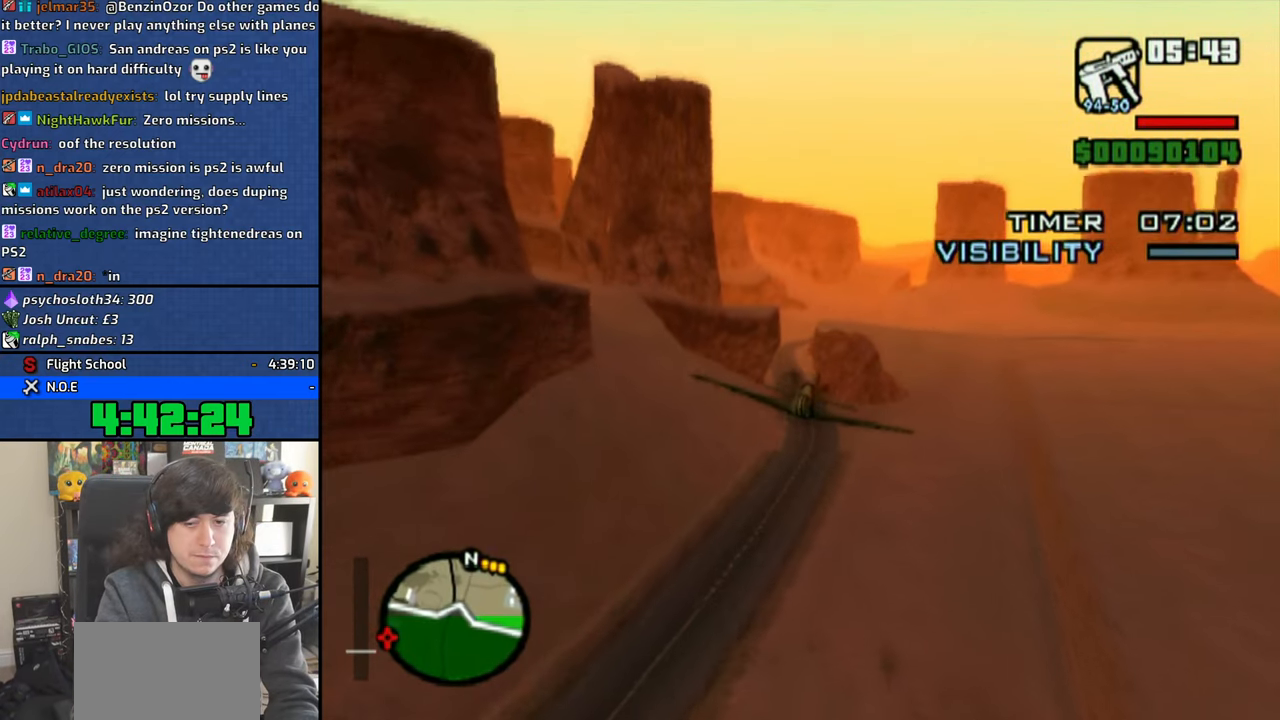
{"dt_ms": 500, "buttons": ["CROSS"], "left_stick": "center", "right_stick": "center", "events": []}
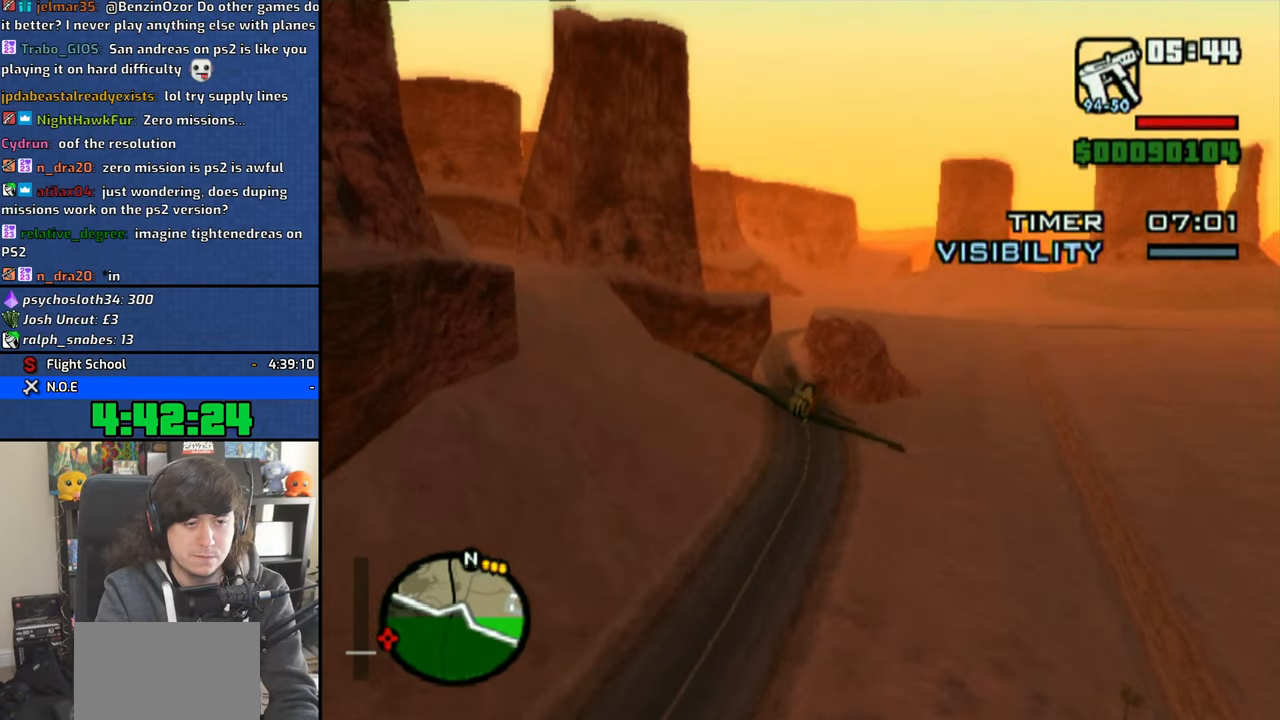
{"dt_ms": 500, "buttons": ["CROSS"], "left_stick": "center", "right_stick": "center", "events": []}
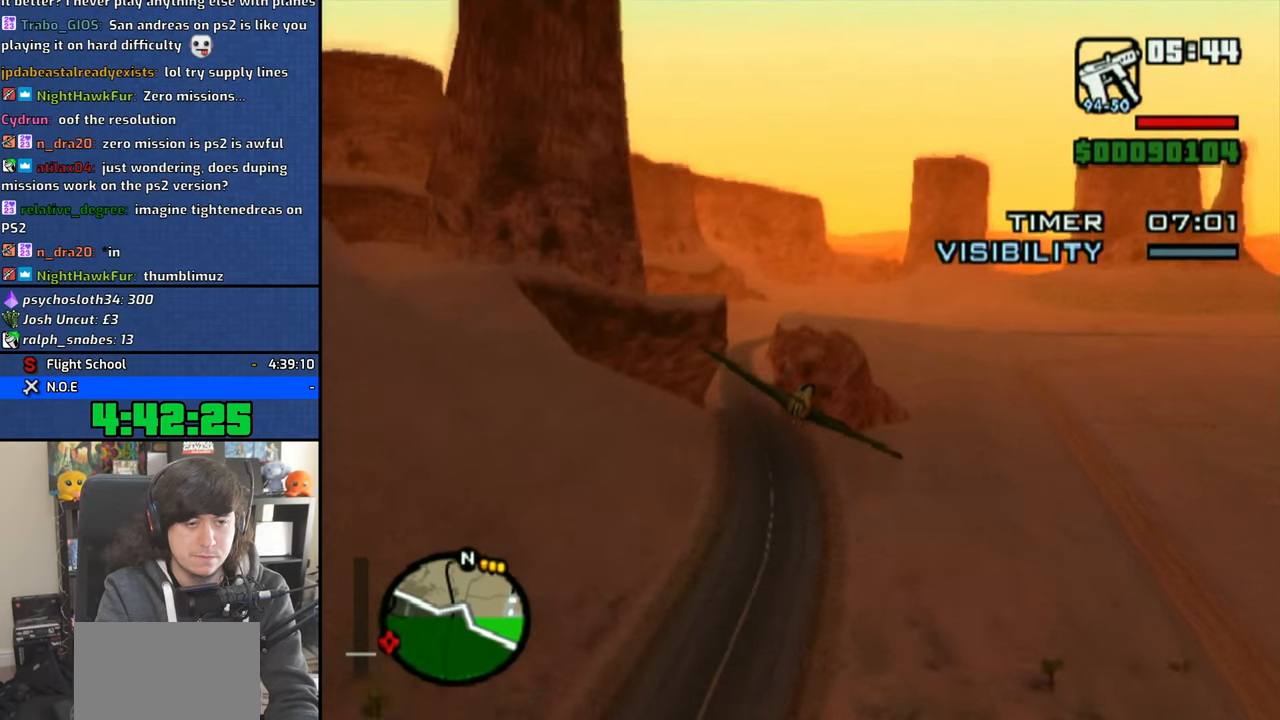
{"dt_ms": 500, "buttons": ["CROSS"], "left_stick": "center", "right_stick": "center", "events": []}
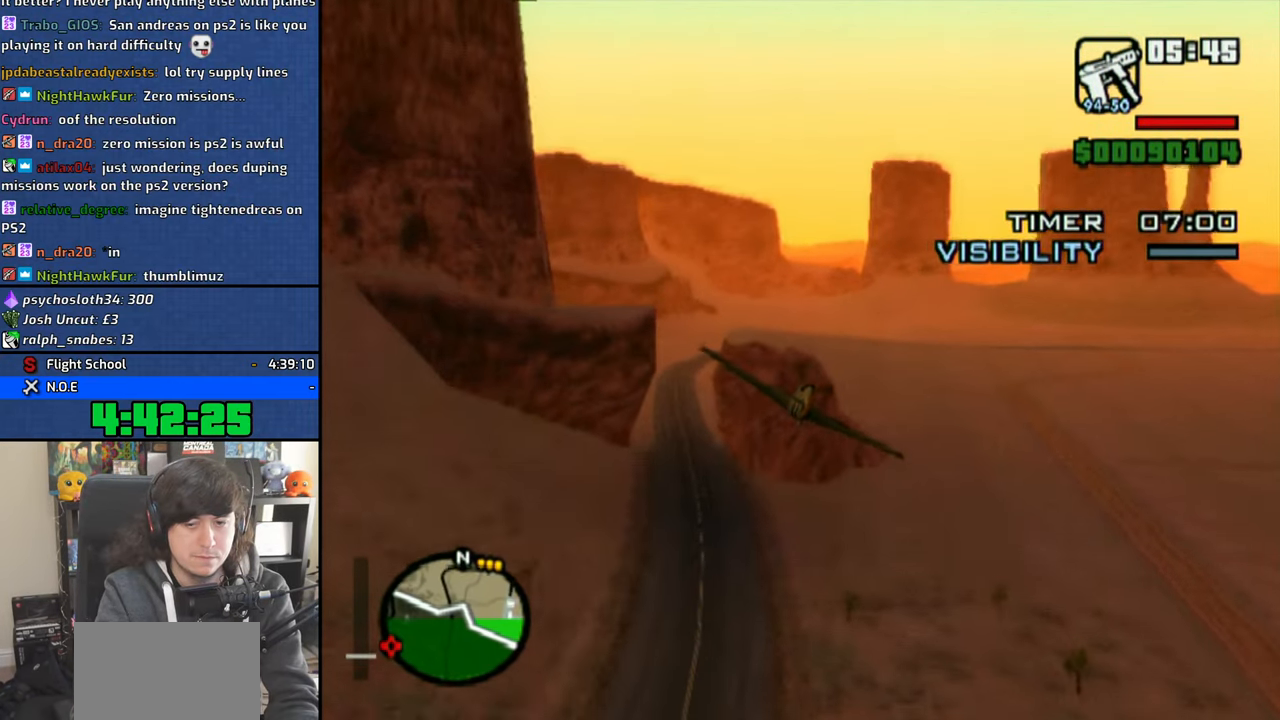
{"dt_ms": 500, "buttons": ["CROSS"], "left_stick": "center", "right_stick": "center", "events": []}
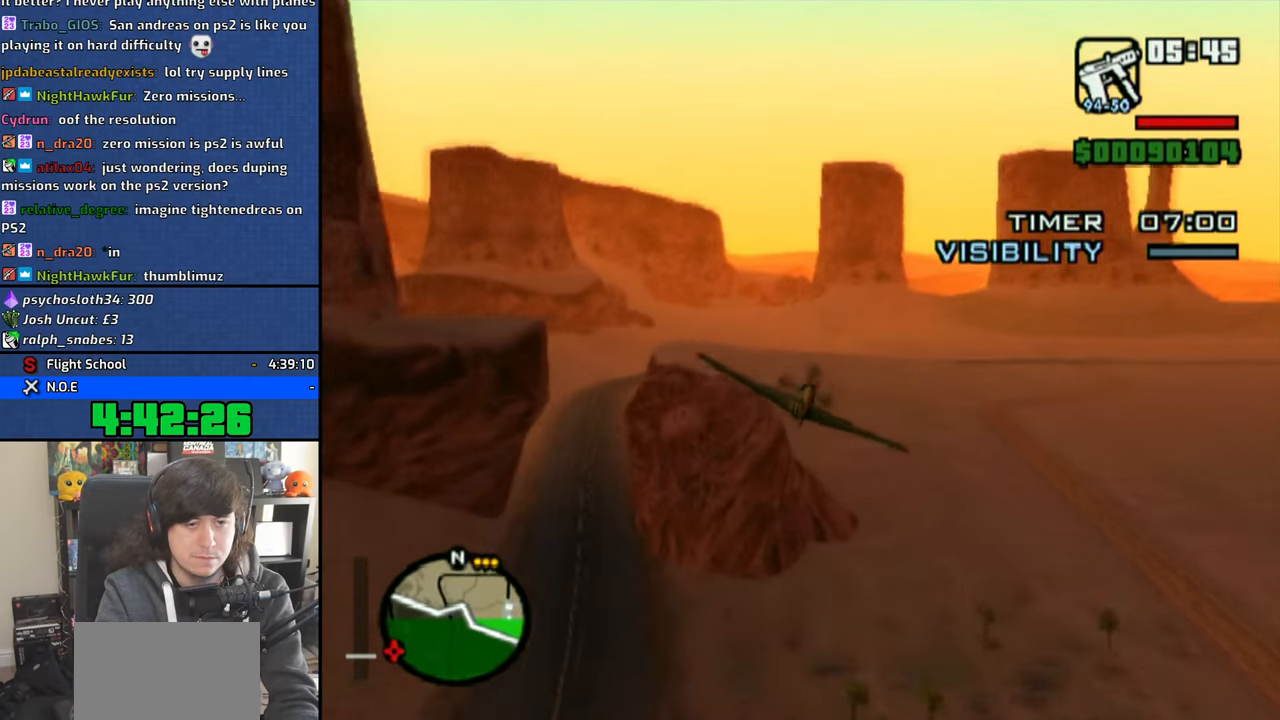
{"dt_ms": 500, "buttons": ["CROSS"], "left_stick": "center", "right_stick": "center", "events": [[266, "left_stick", "right"], [316, "left_stick", "center"]]}
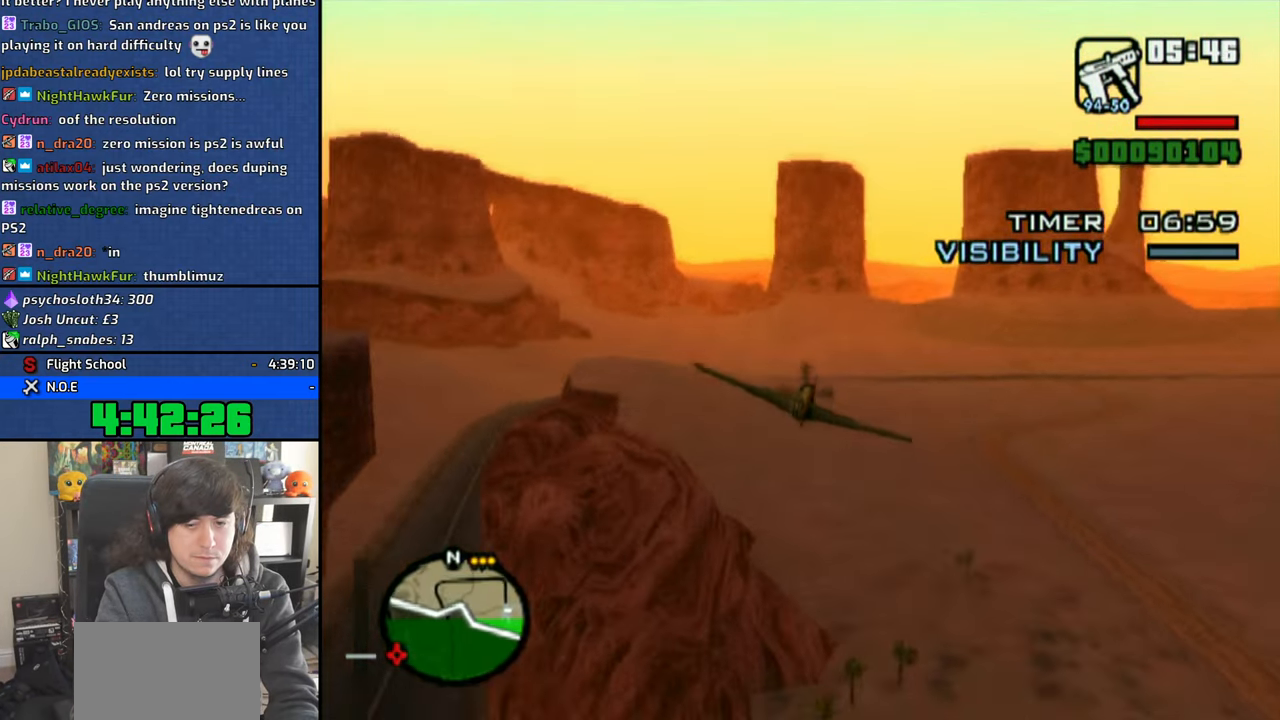
{"dt_ms": 500, "buttons": ["CROSS"], "left_stick": "down-right", "right_stick": "center", "events": [[500, "left_stick", "down-right"]]}
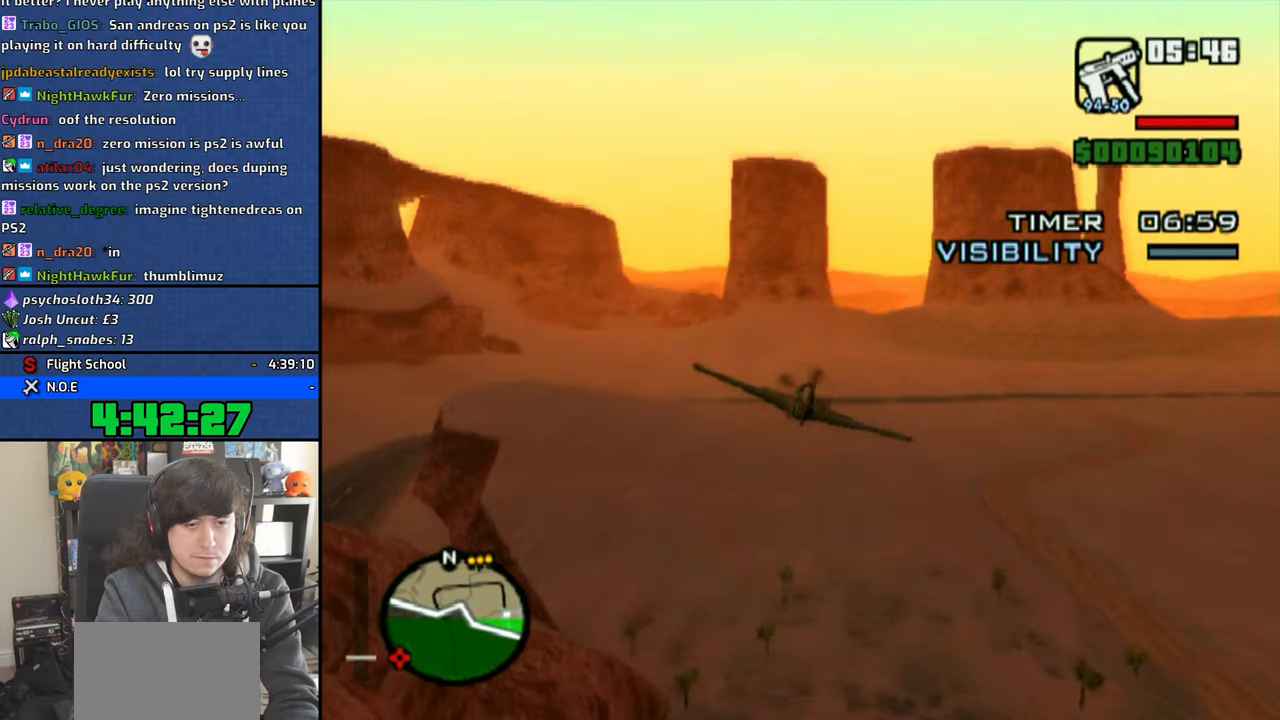
{"dt_ms": 500, "buttons": ["CROSS"], "left_stick": "center", "right_stick": "center", "events": [[33, "left_stick", "right"], [166, "left_stick", "center"]]}
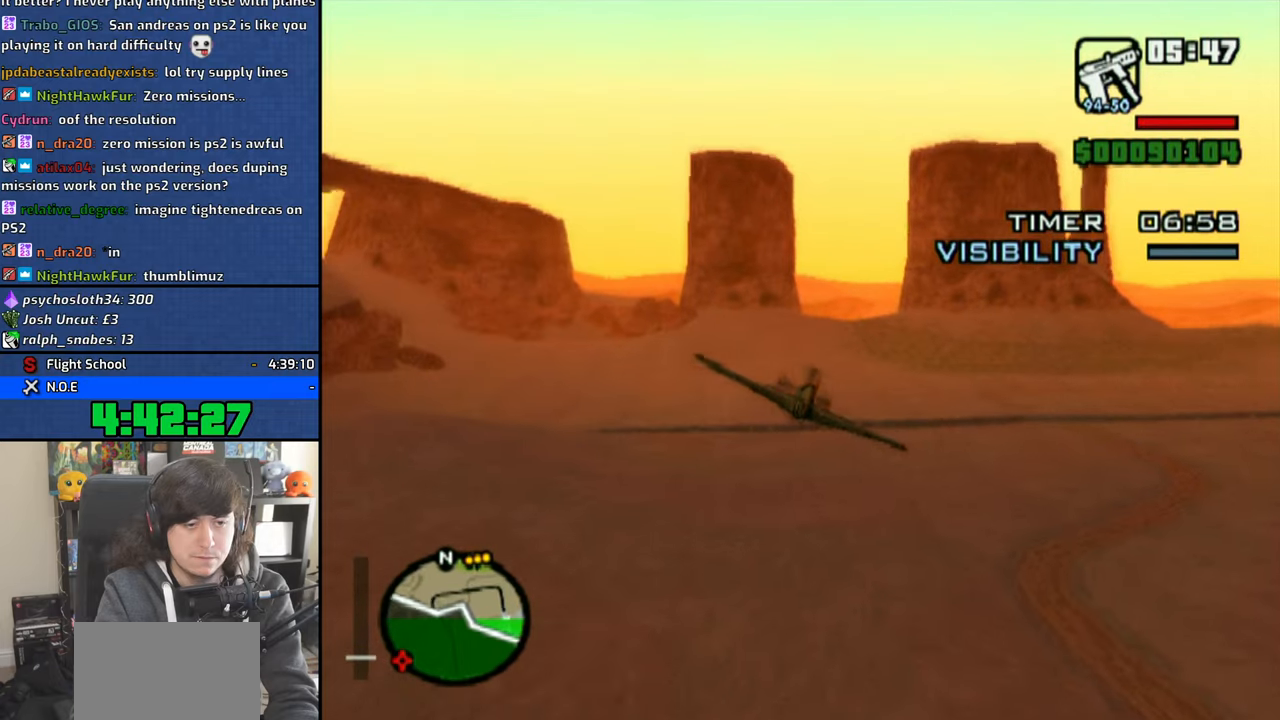
{"dt_ms": 500, "buttons": ["CROSS"], "left_stick": "down", "right_stick": "center", "events": [[16, "left_stick", "down-right"], [166, "left_stick", "center"], [466, "left_stick", "down"]]}
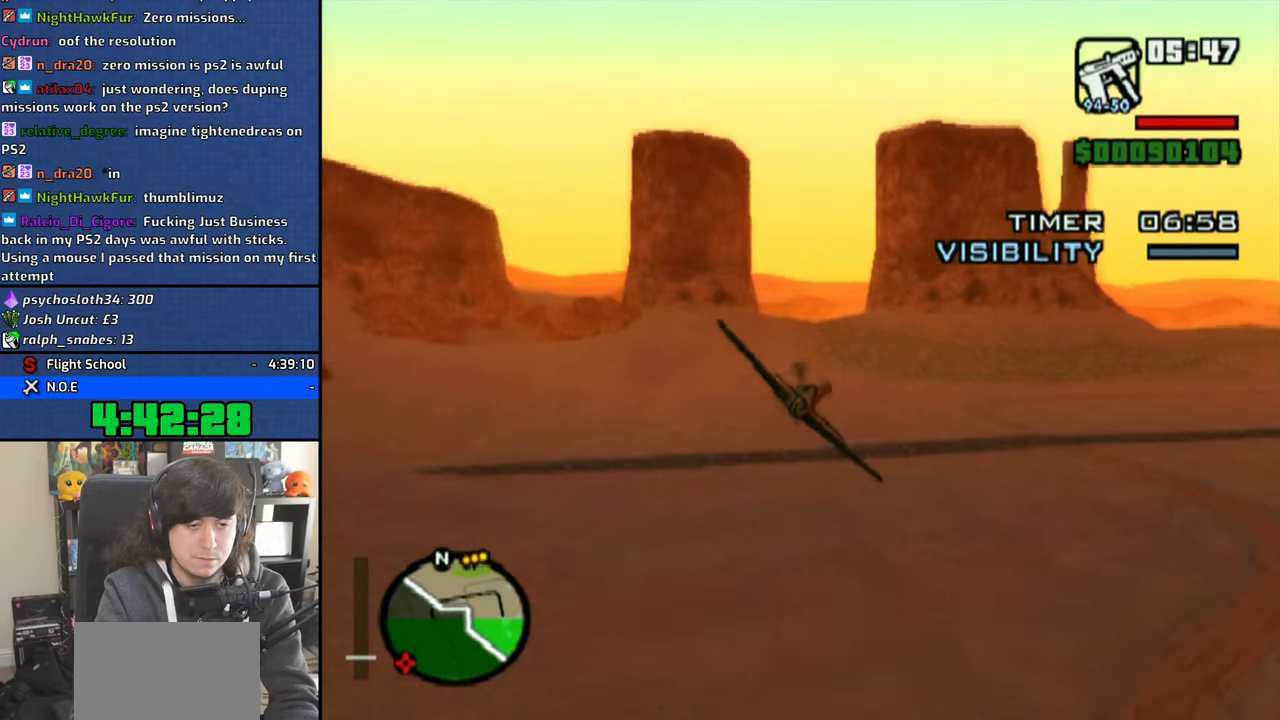
{"dt_ms": 500, "buttons": ["CROSS"], "left_stick": "center", "right_stick": "center", "events": [[133, "left_stick", "center"]]}
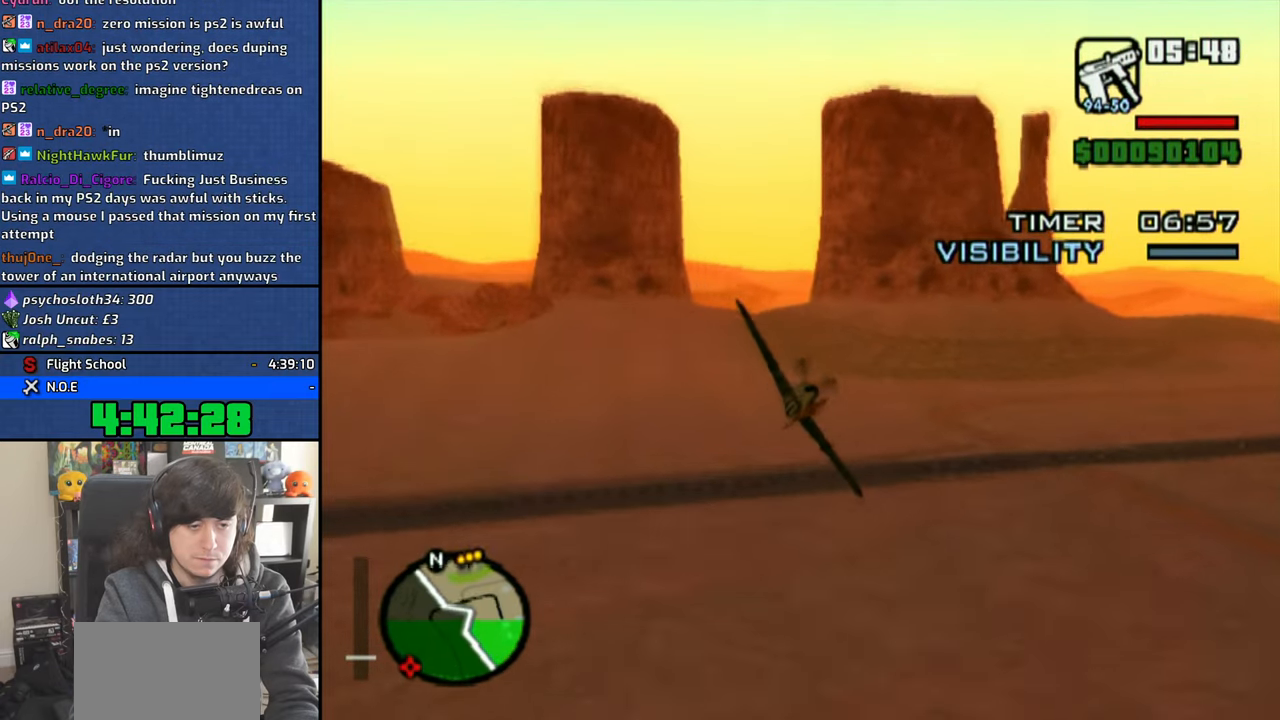
{"dt_ms": 500, "buttons": ["CROSS"], "left_stick": "center", "right_stick": "center", "events": []}